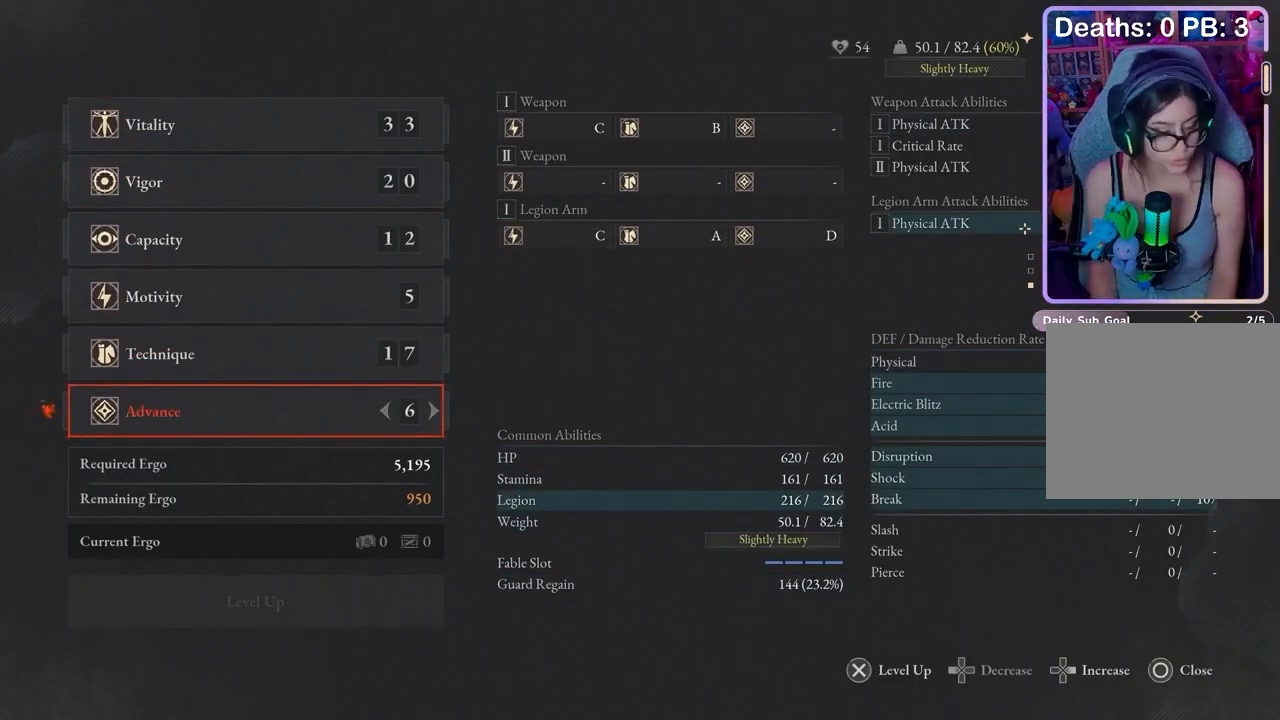
Gameplay with a controller (PlayStation layout); each line is a JSON object with the inputs held at the frame after it. "events" lists button and stick changes between this image and that frame as [ms after this image, input, new state], when the widget could be followed in between.
{"buttons": [], "left_stick": "center", "right_stick": "center", "events": []}
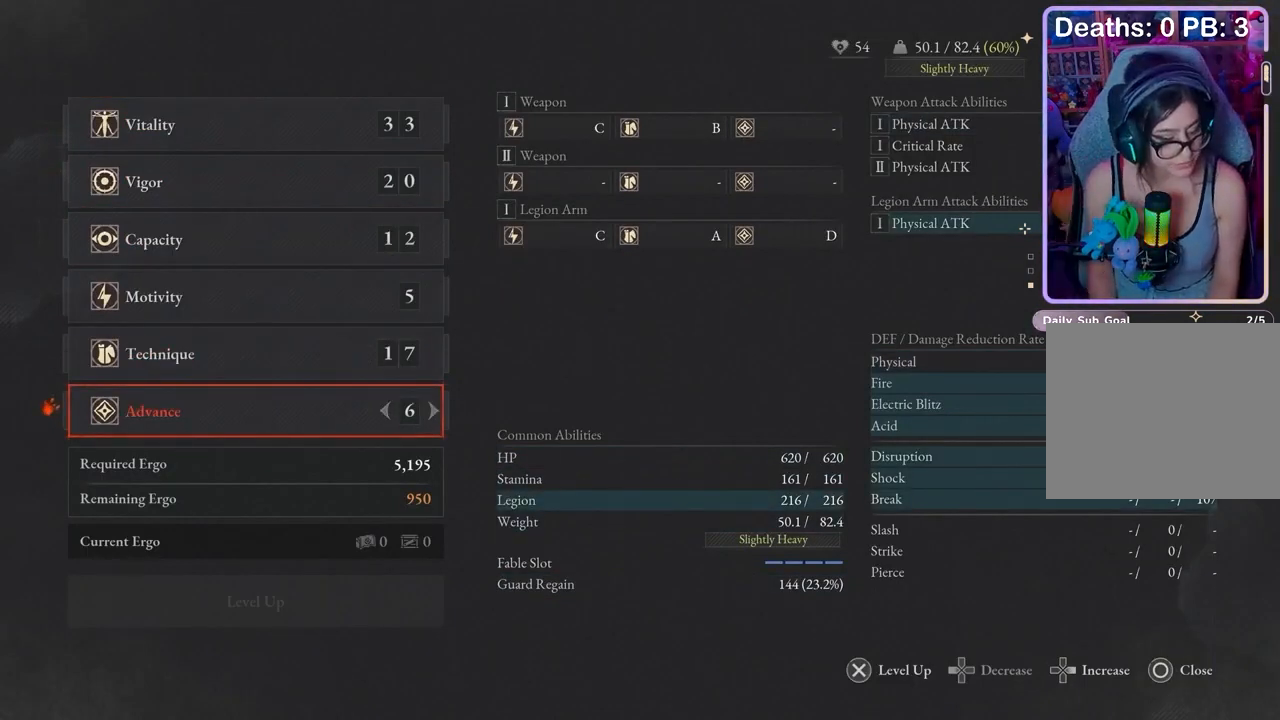
{"buttons": [], "left_stick": "center", "right_stick": "center", "events": []}
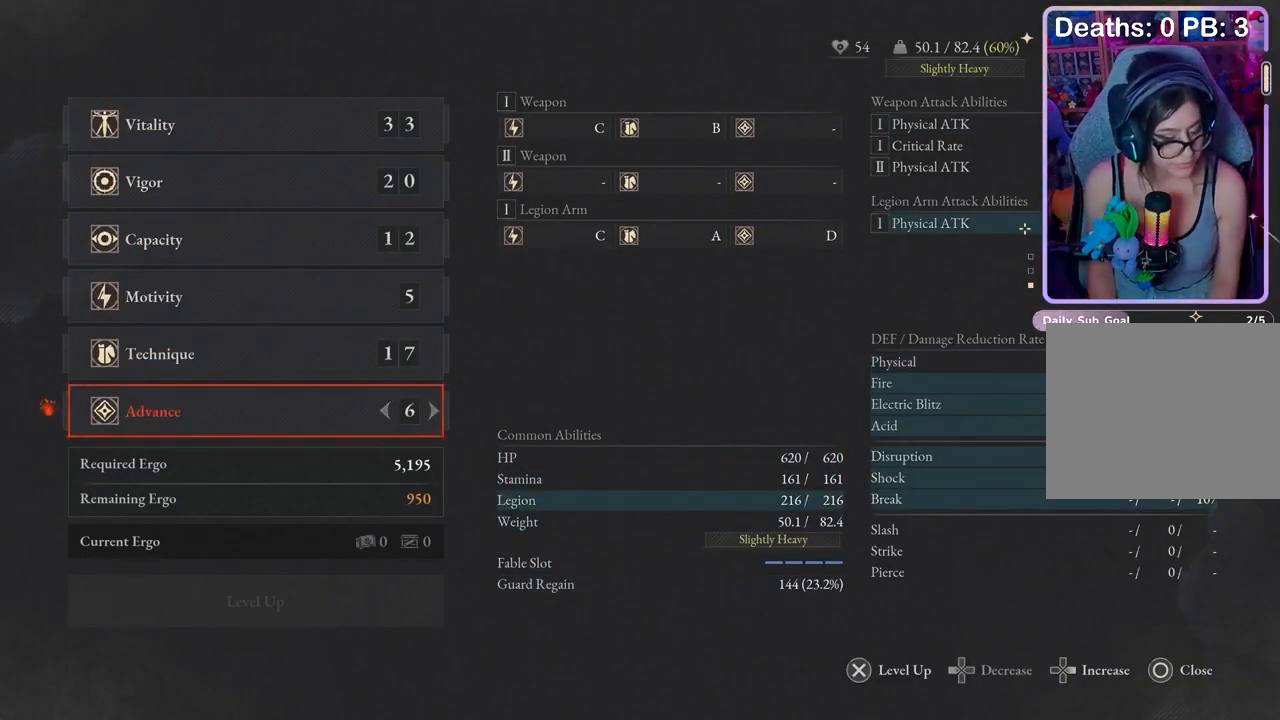
{"buttons": [], "left_stick": "center", "right_stick": "center", "events": []}
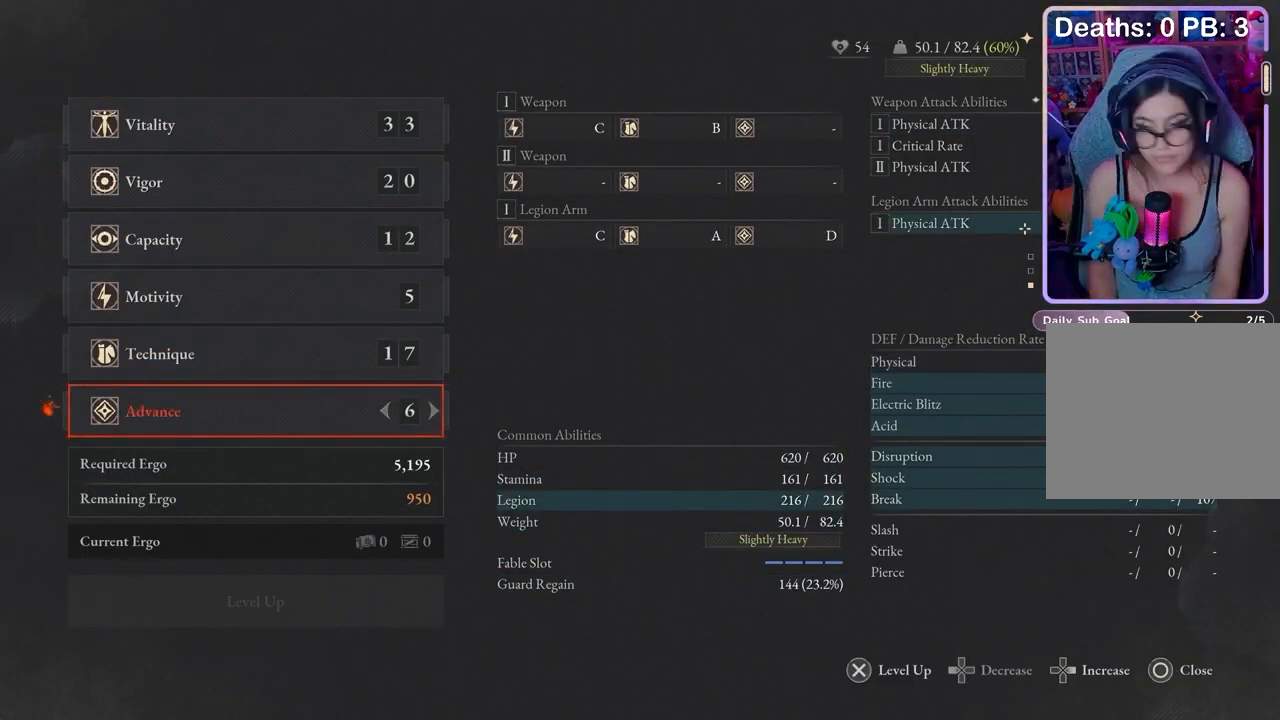
{"buttons": [], "left_stick": "center", "right_stick": "center", "events": []}
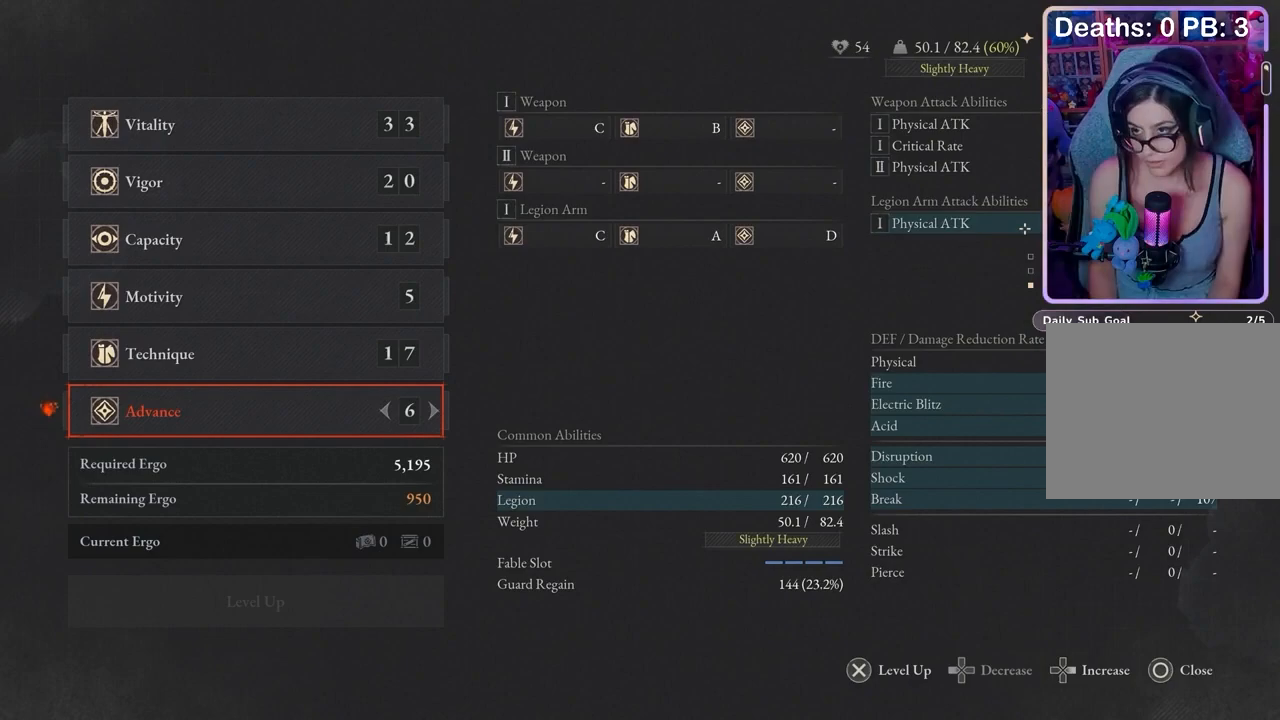
{"buttons": [], "left_stick": "center", "right_stick": "center", "events": []}
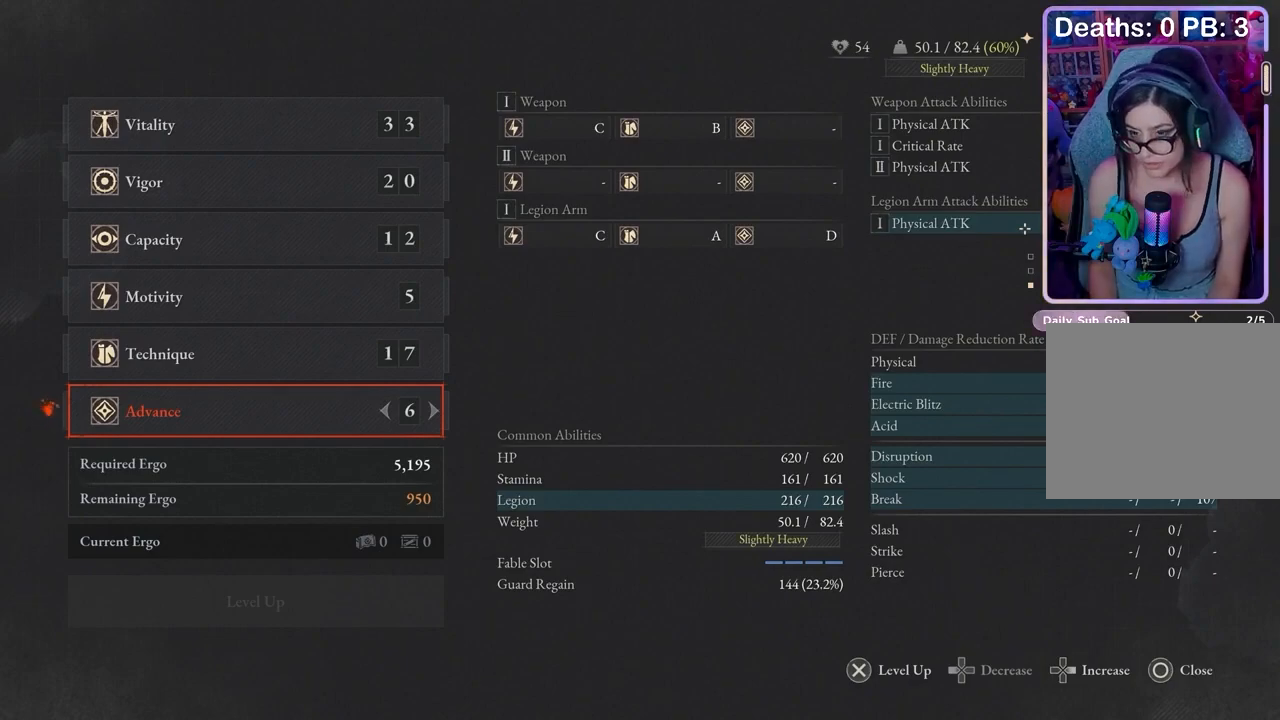
{"buttons": [], "left_stick": "center", "right_stick": "center", "events": [[100, "CIRCLE", "down"], [167, "CIRCLE", "up"]]}
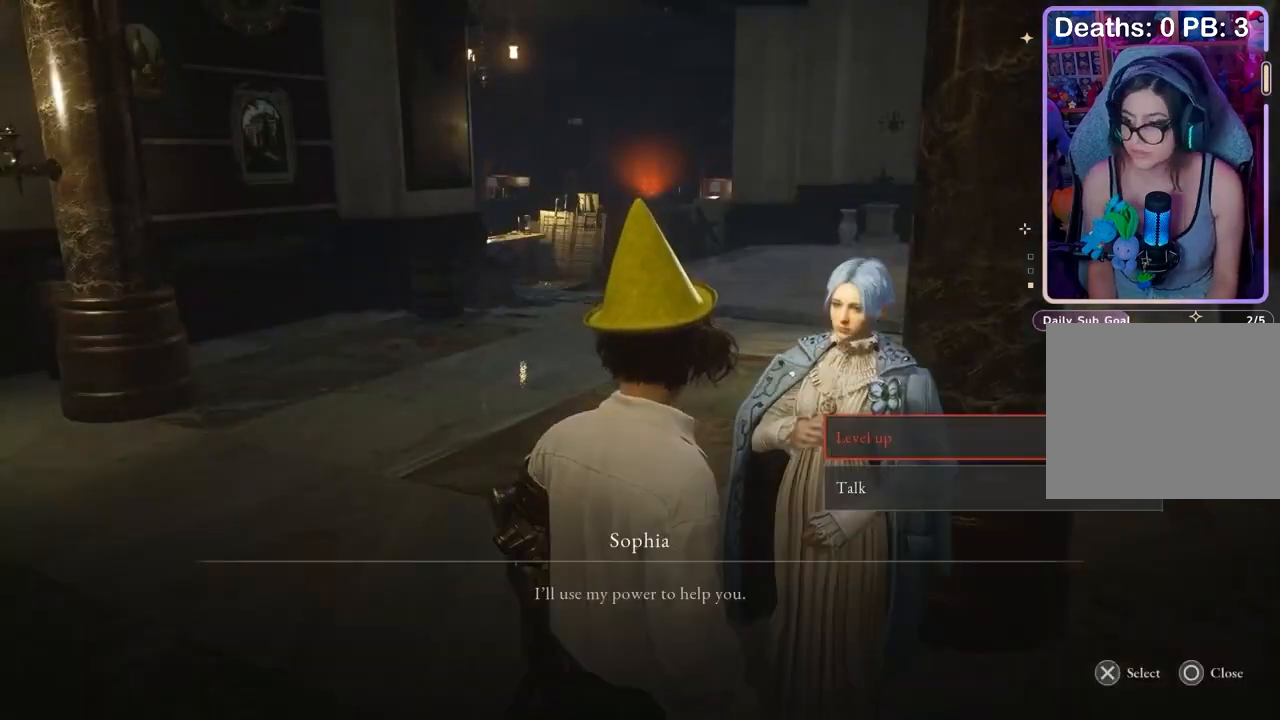
{"buttons": ["DPAD_DOWN"], "left_stick": "center", "right_stick": "center", "events": [[233, "TOUCHPAD", "down"], [267, "TOUCHPAD", "up"], [333, "DPAD_RIGHT", "down"], [400, "CROSS", "down"], [400, "DPAD_RIGHT", "up"], [467, "CROSS", "up"], [500, "DPAD_DOWN", "down"]]}
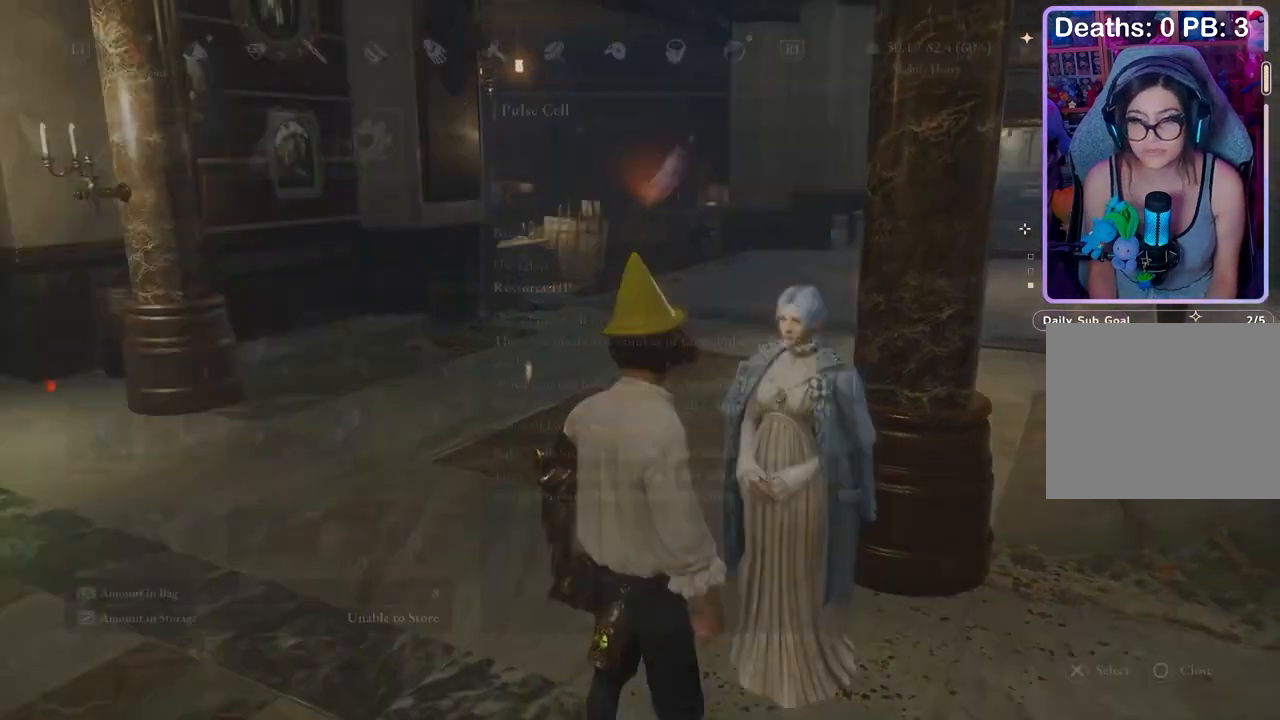
{"buttons": [], "left_stick": "center", "right_stick": "center", "events": [[400, "DPAD_DOWN", "up"]]}
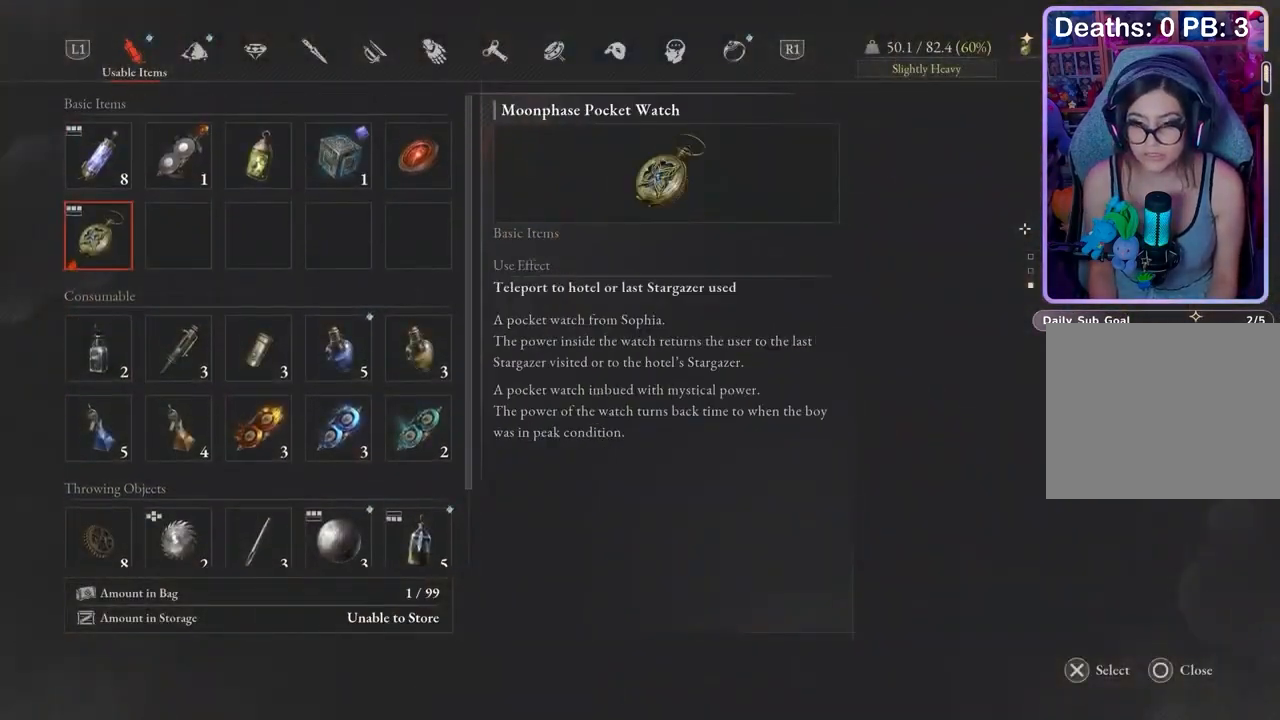
{"buttons": ["CIRCLE"], "left_stick": "center", "right_stick": "center", "events": [[500, "CIRCLE", "down"]]}
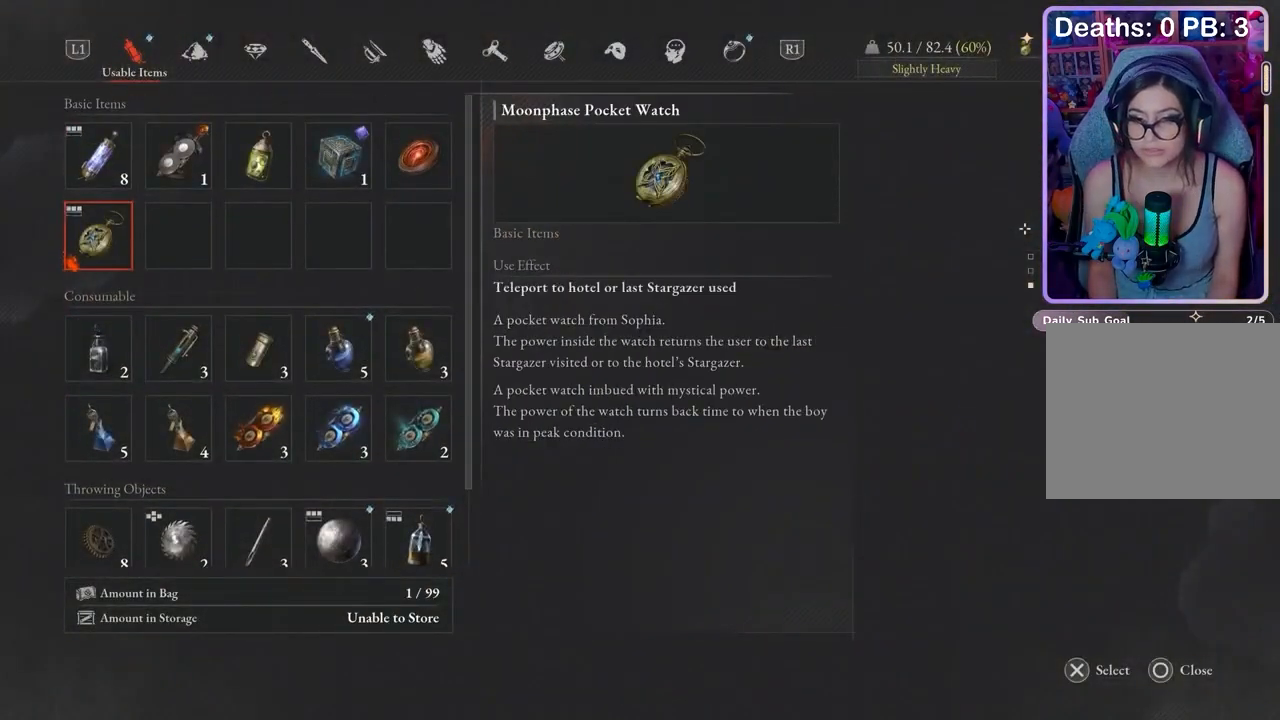
{"buttons": [], "left_stick": "up-left", "right_stick": "center", "events": [[67, "CIRCLE", "up"], [167, "left_stick", "down-left"], [167, "right_stick", "left"], [267, "left_stick", "left"], [367, "left_stick", "up-left"], [367, "right_stick", "center"]]}
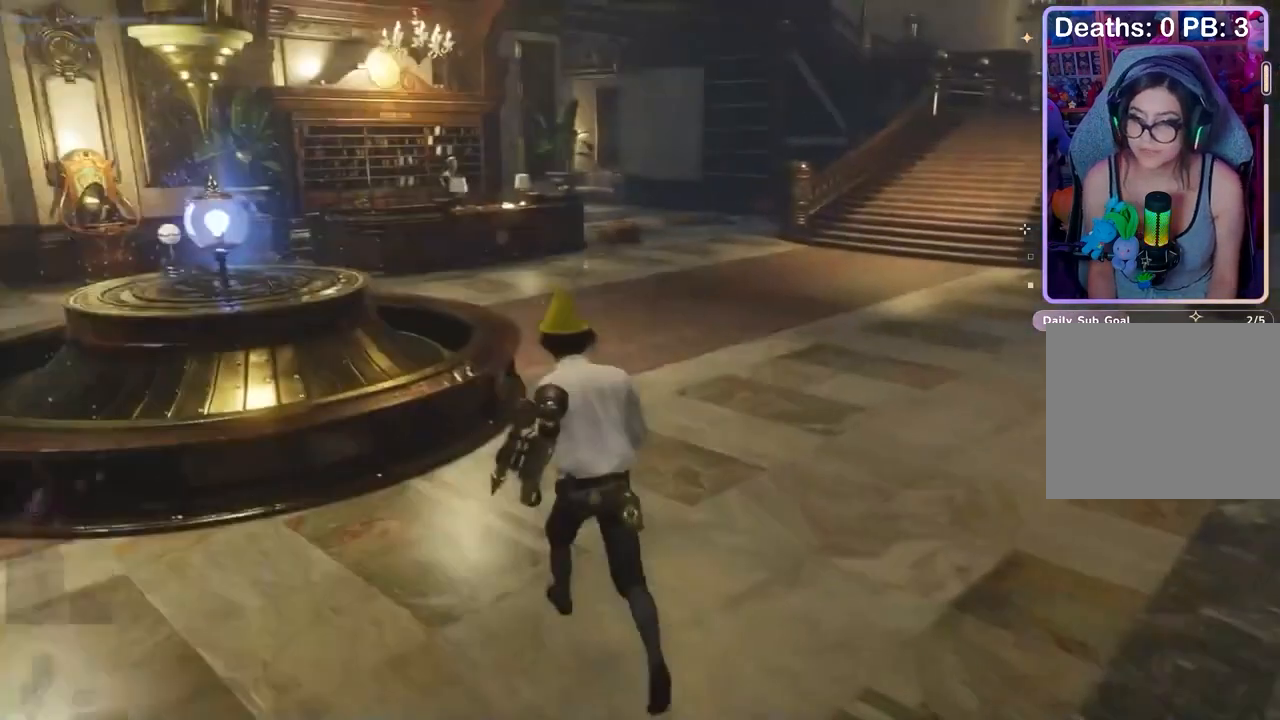
{"buttons": [], "left_stick": "center", "right_stick": "center", "events": [[167, "right_stick", "left"], [233, "right_stick", "center"], [300, "left_stick", "center"], [400, "TOUCHPAD", "down"], [433, "TOUCHPAD", "up"]]}
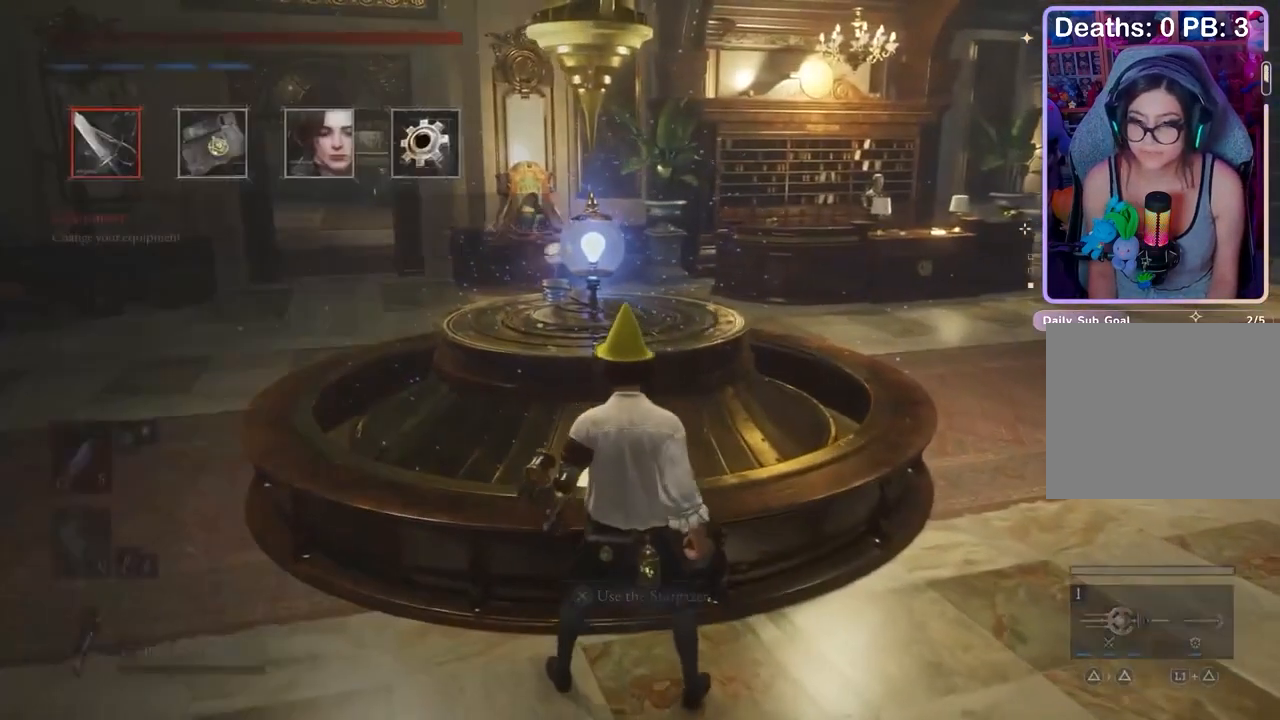
{"buttons": [], "left_stick": "center", "right_stick": "center", "events": [[33, "DPAD_DOWN", "down"], [200, "DPAD_DOWN", "up"]]}
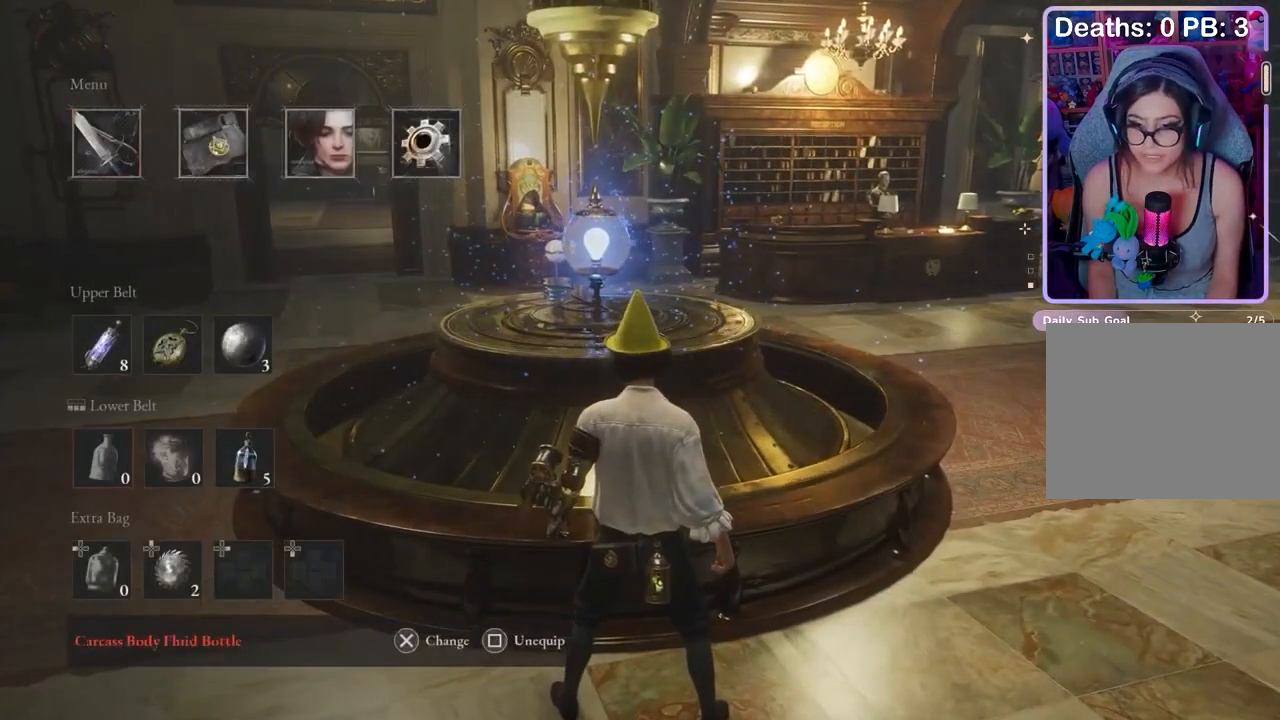
{"buttons": [], "left_stick": "center", "right_stick": "center", "events": [[33, "SQUARE", "down"], [100, "SQUARE", "up"], [300, "DPAD_DOWN", "down"], [367, "DPAD_DOWN", "up"], [433, "SQUARE", "down"], [500, "SQUARE", "up"]]}
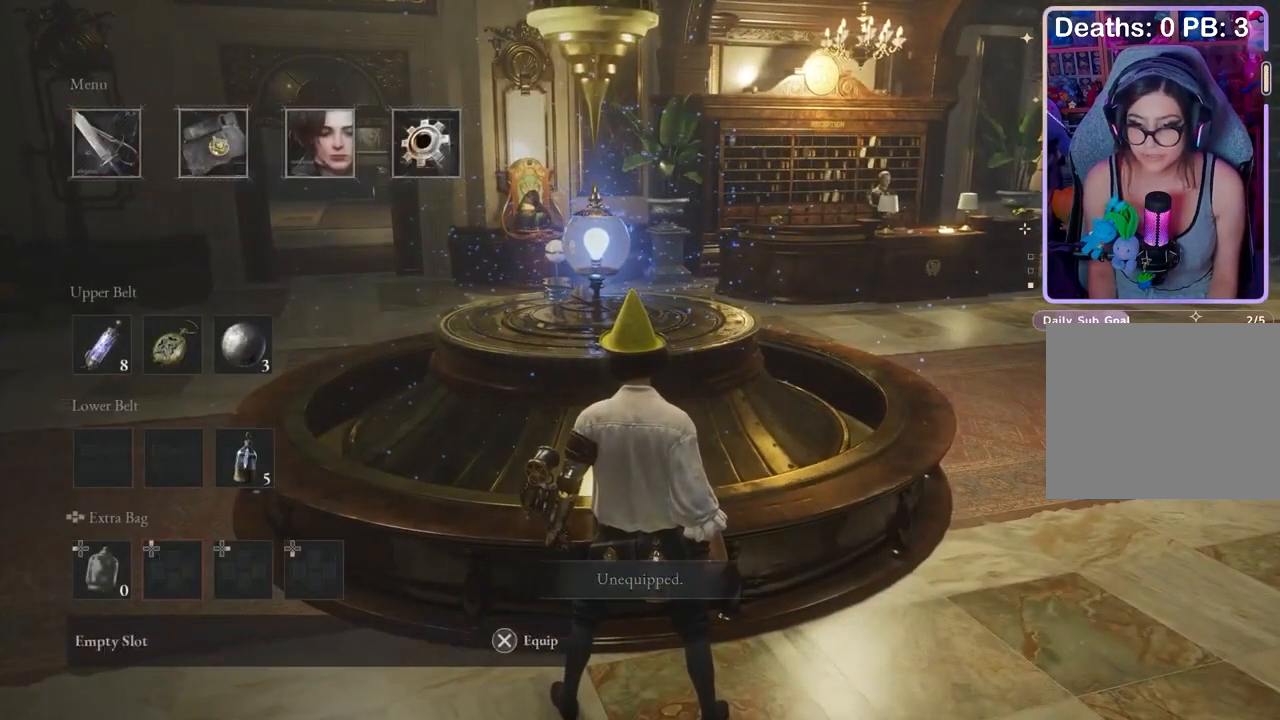
{"buttons": ["DPAD_LEFT"], "left_stick": "center", "right_stick": "center", "events": [[100, "SQUARE", "down"], [133, "SQUARE", "up"], [500, "DPAD_LEFT", "down"]]}
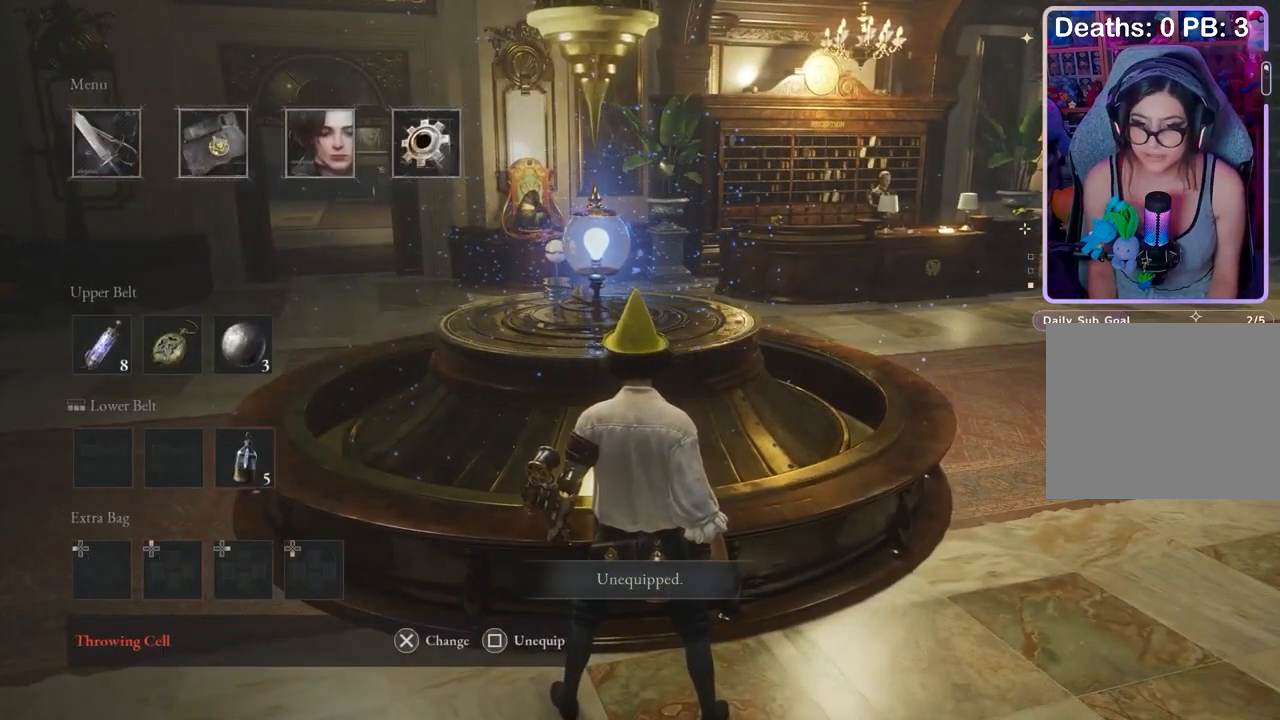
{"buttons": [], "left_stick": "center", "right_stick": "center", "events": [[133, "DPAD_LEFT", "up"], [267, "CROSS", "down"], [333, "CROSS", "up"]]}
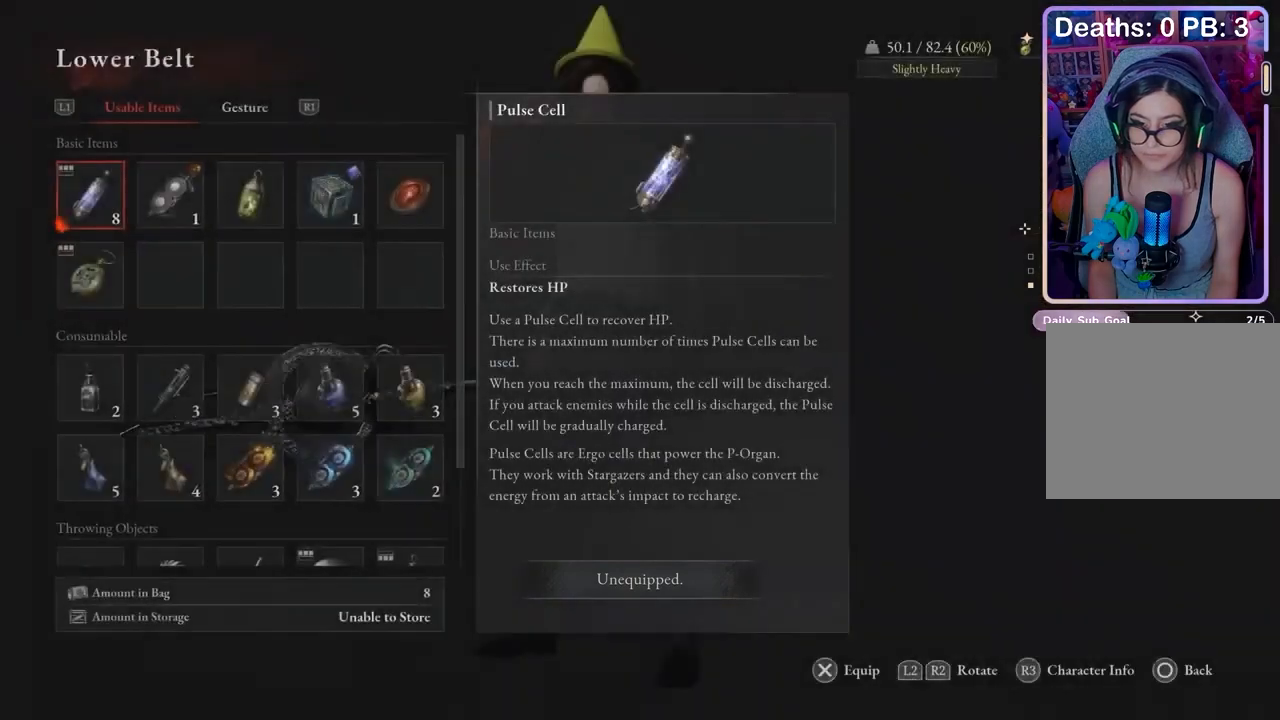
{"buttons": [], "left_stick": "center", "right_stick": "center", "events": [[100, "DPAD_DOWN", "down"], [233, "DPAD_DOWN", "up"]]}
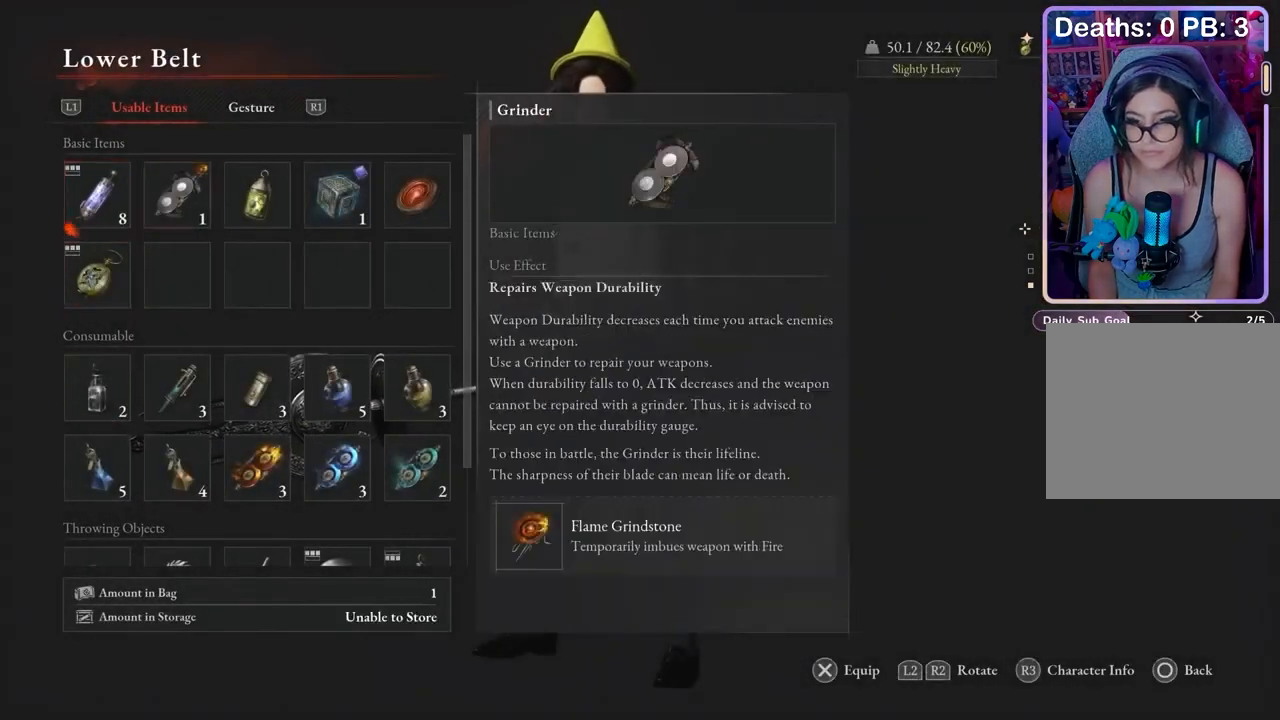
{"buttons": ["CIRCLE"], "left_stick": "center", "right_stick": "center", "events": [[467, "CIRCLE", "down"]]}
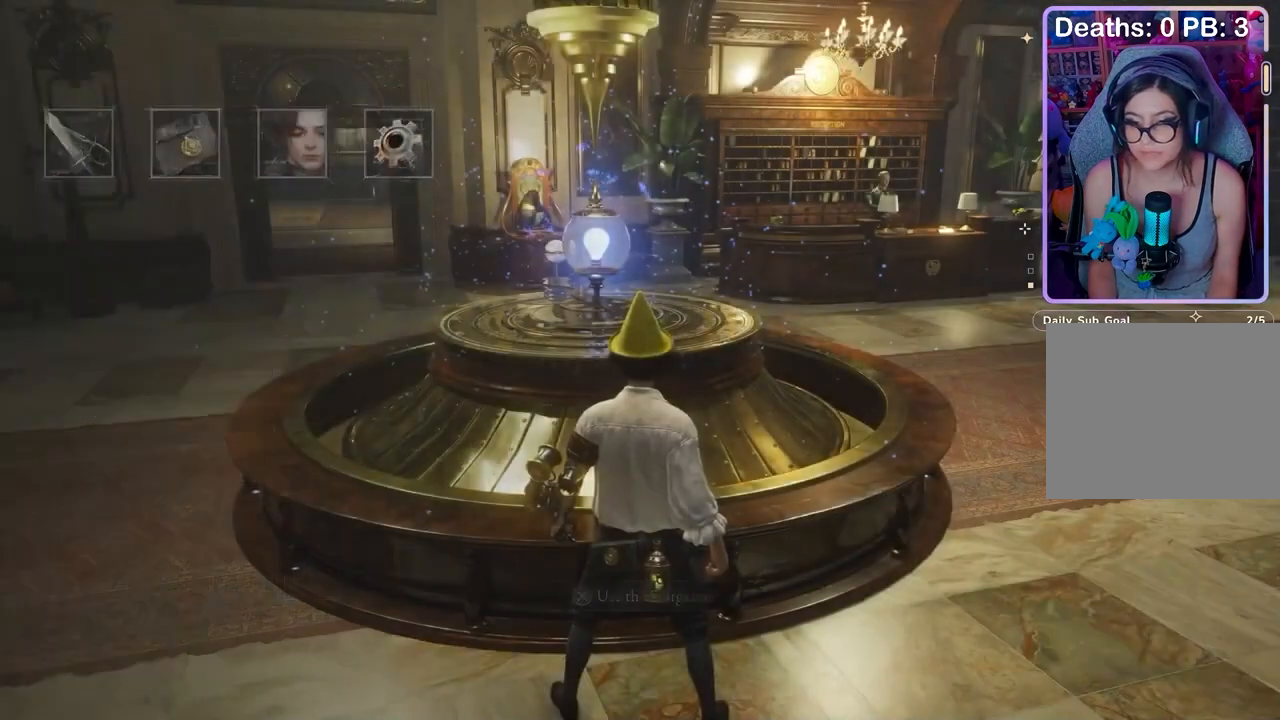
{"buttons": [], "left_stick": "center", "right_stick": "center", "events": [[33, "CIRCLE", "up"], [133, "left_stick", "up"], [233, "CROSS", "down"], [233, "left_stick", "center"], [300, "CROSS", "up"]]}
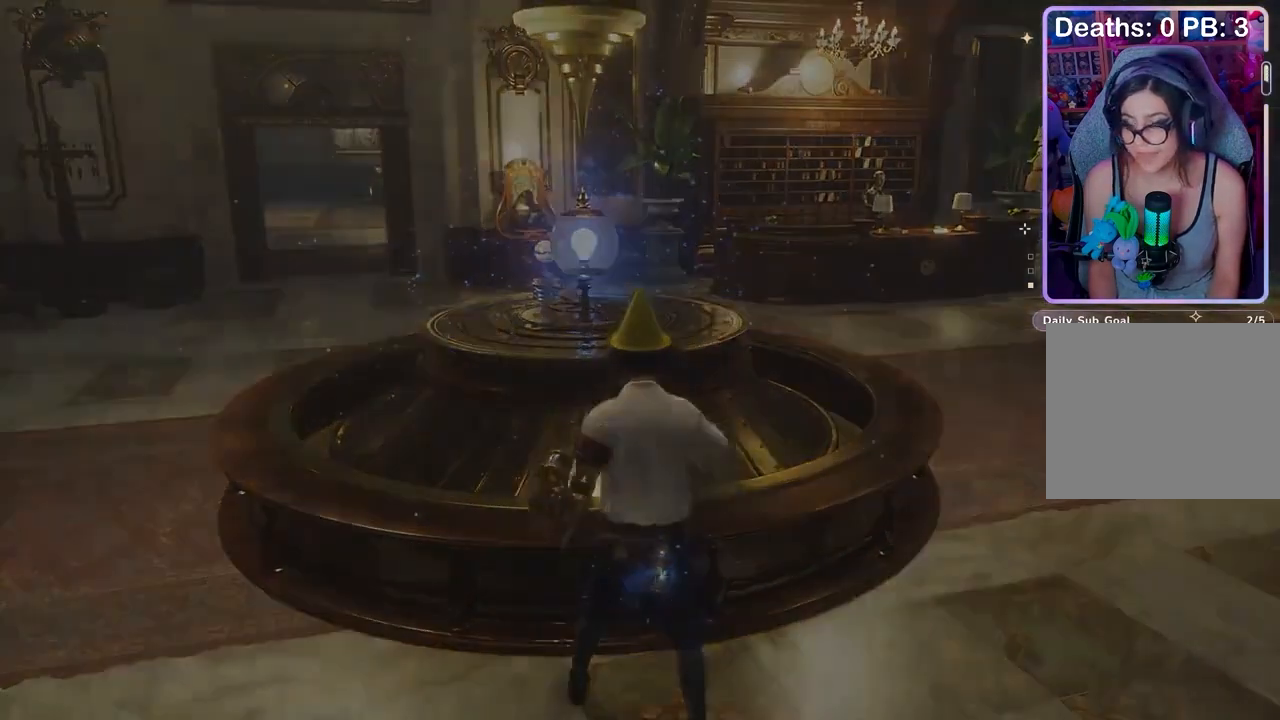
{"buttons": [], "left_stick": "center", "right_stick": "center", "events": []}
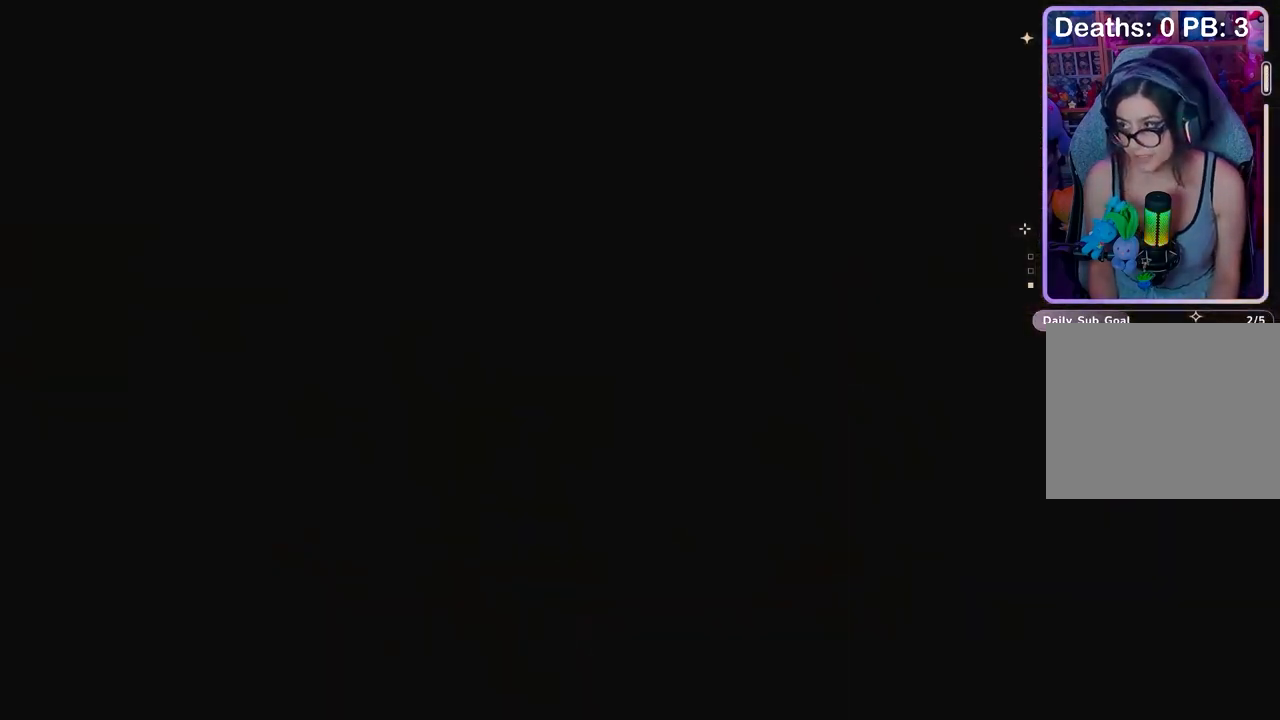
{"buttons": [], "left_stick": "center", "right_stick": "center", "events": []}
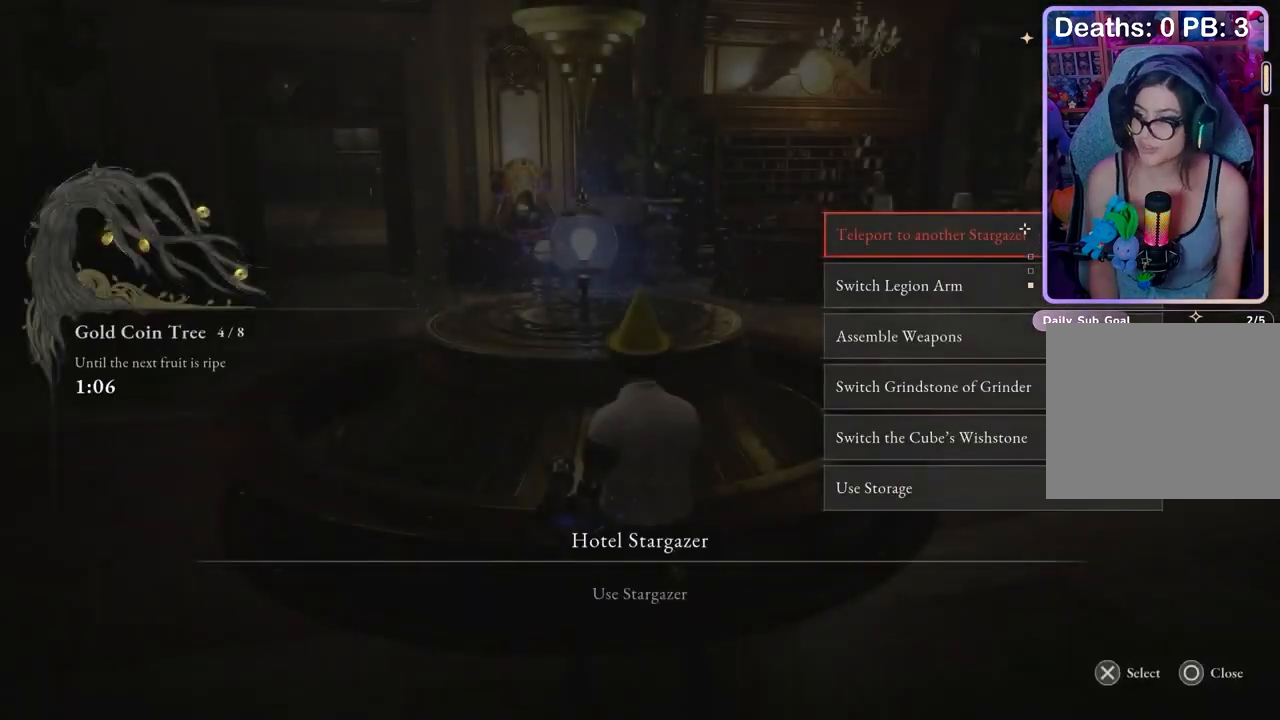
{"buttons": [], "left_stick": "center", "right_stick": "center", "events": []}
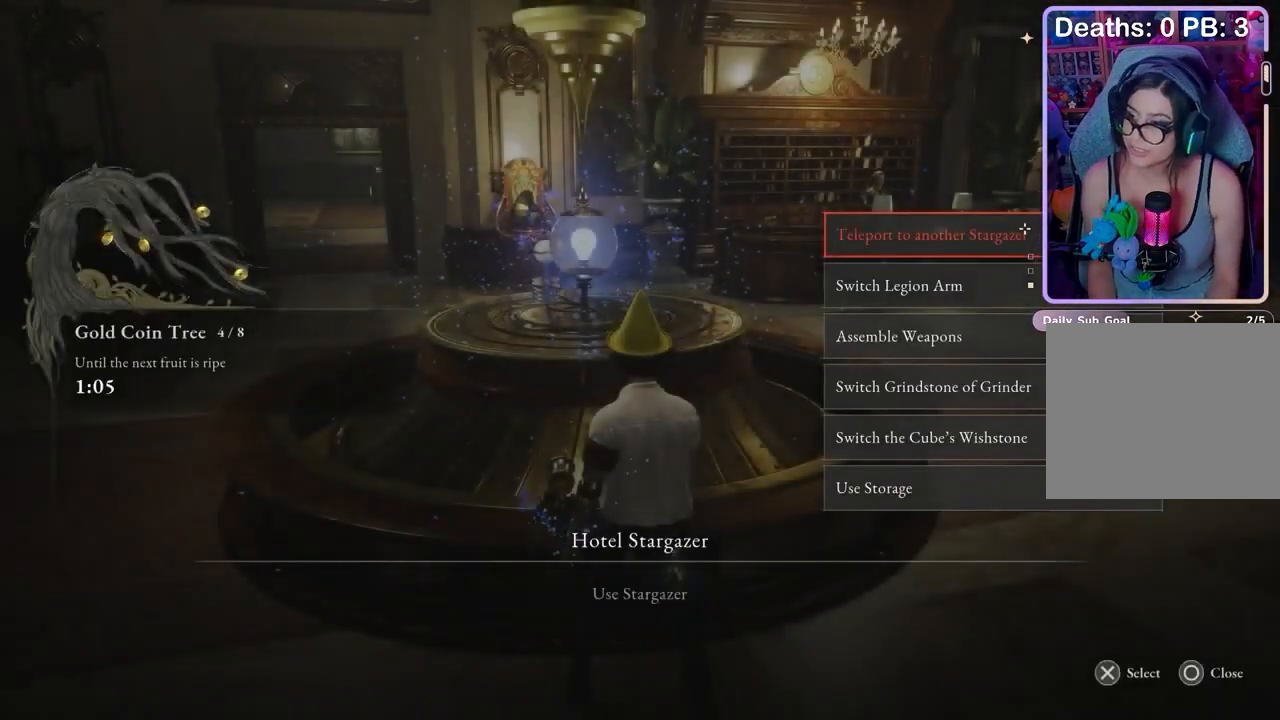
{"buttons": ["L1"], "left_stick": "center", "right_stick": "center", "events": [[200, "CROSS", "down"], [267, "CROSS", "up"], [500, "L1", "down"]]}
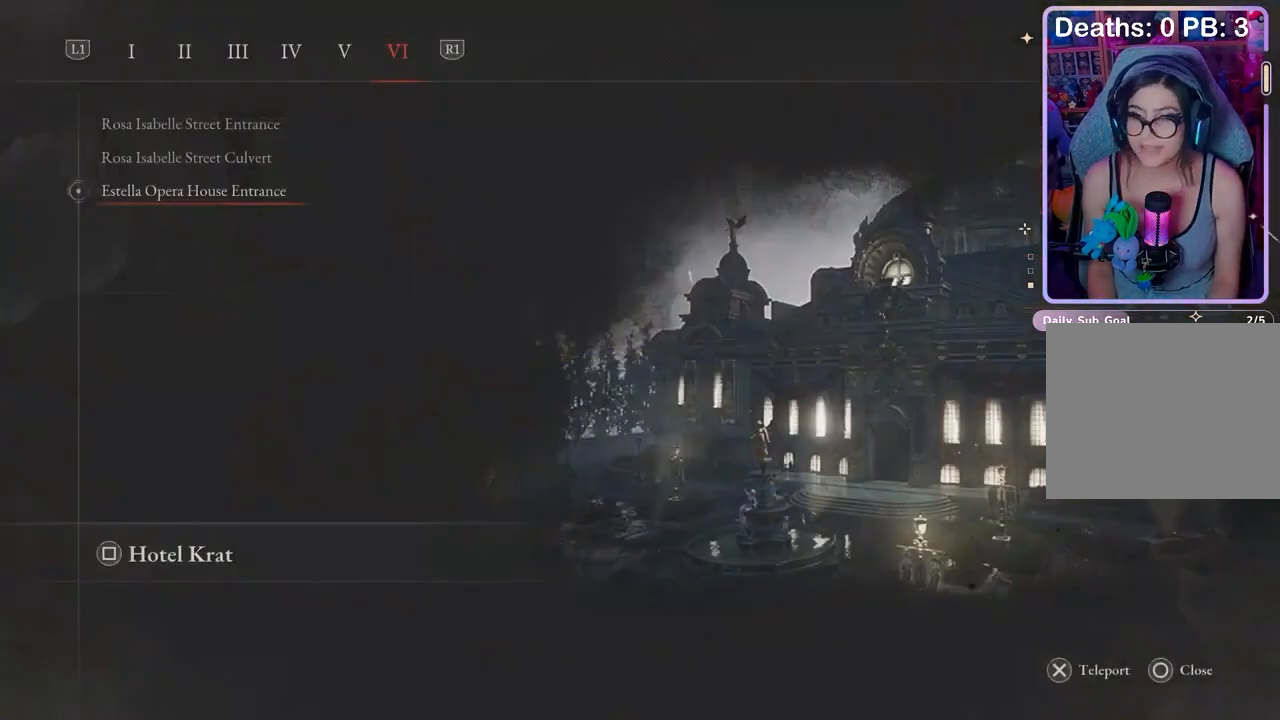
{"buttons": [], "left_stick": "center", "right_stick": "center", "events": [[33, "L1", "up"], [100, "L1", "down"], [267, "L1", "up"], [433, "L1", "down"], [500, "L1", "up"]]}